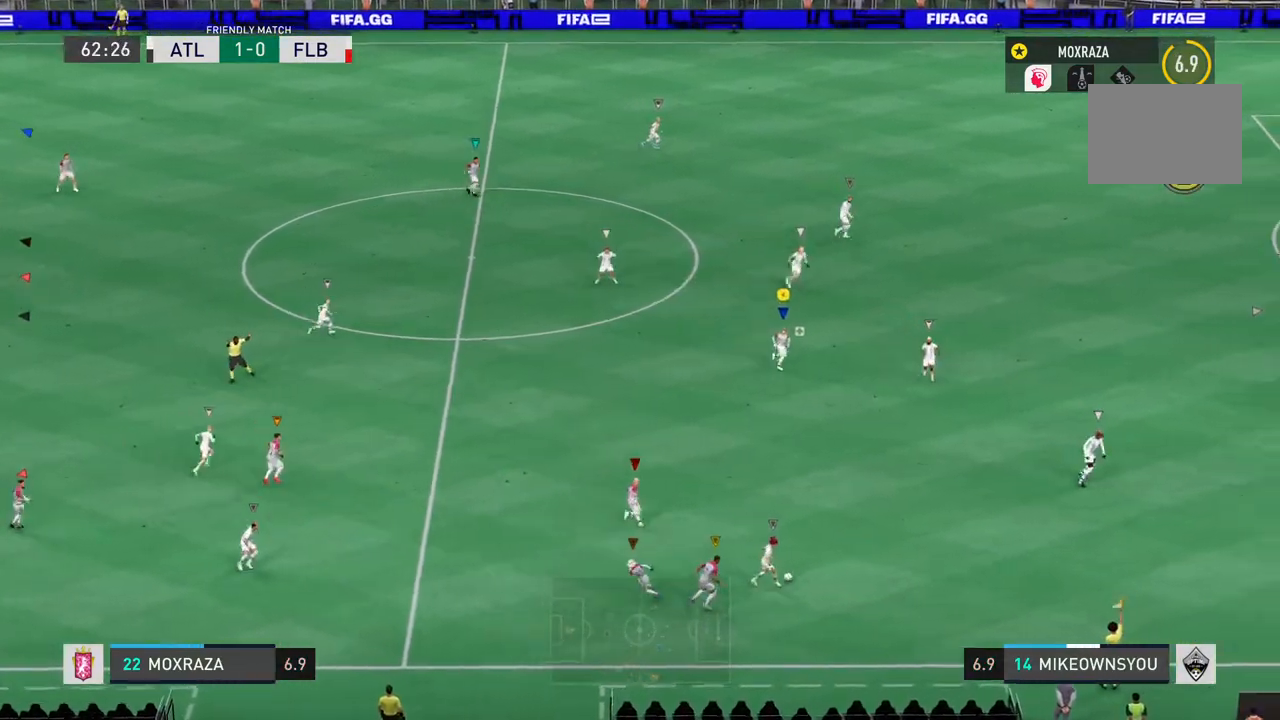
Gameplay with a controller (PlayStation layout); each line is a JSON object with the inputs held at the frame after it. "events" lists button and stick changes between this image and that frame as [ms after this image, input, new state], when the widget could be followed in between. Not read: L3 R3.
{"buttons": [], "left_stick": "up", "right_stick": "center", "events": [[250, "left_stick", "up-left"], [501, "left_stick", "up"]]}
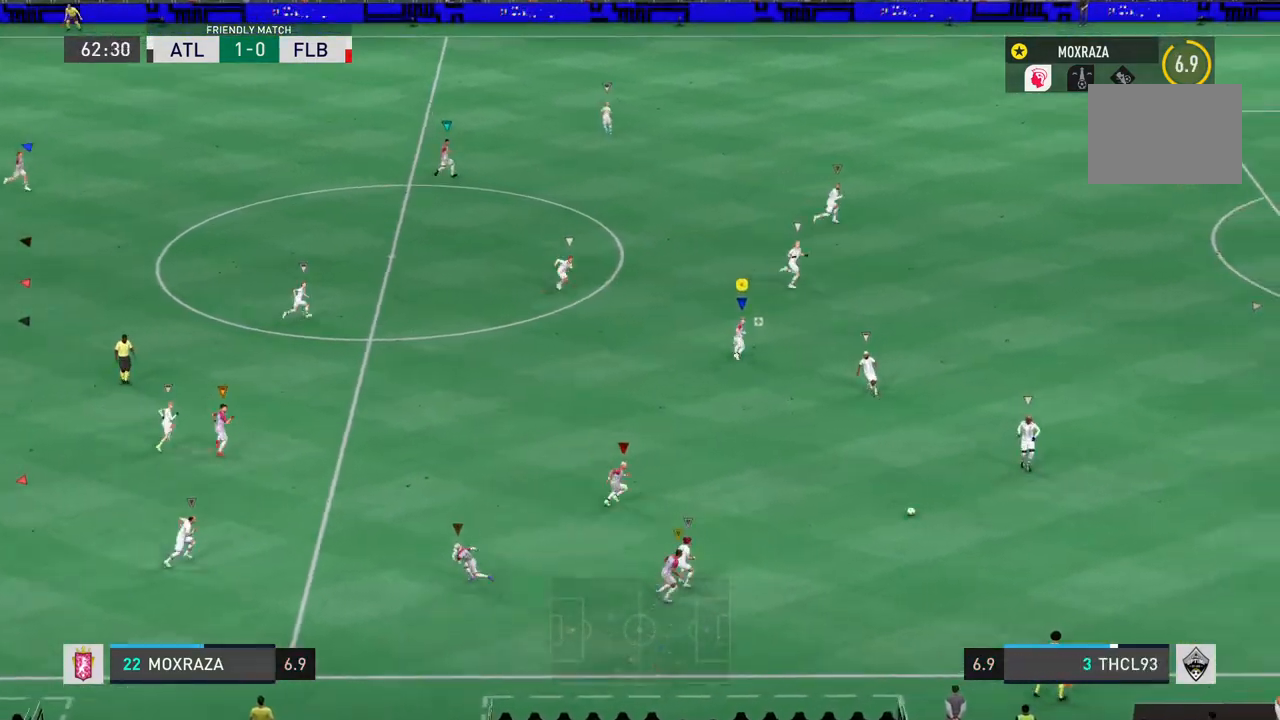
{"buttons": ["R2"], "left_stick": "center", "right_stick": "center", "events": [[116, "R2", "down"], [367, "left_stick", "center"]]}
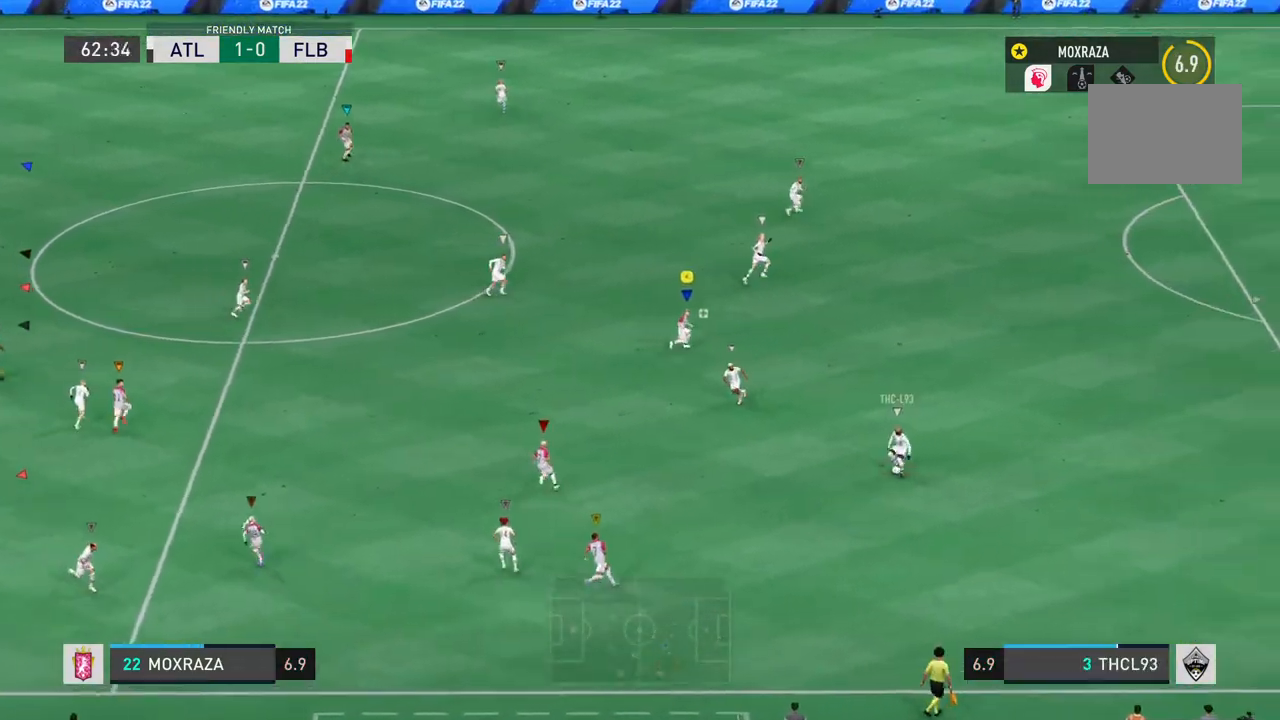
{"buttons": ["L2"], "left_stick": "up-left", "right_stick": "center", "events": [[401, "R2", "up"], [401, "left_stick", "up-left"], [434, "L2", "down"]]}
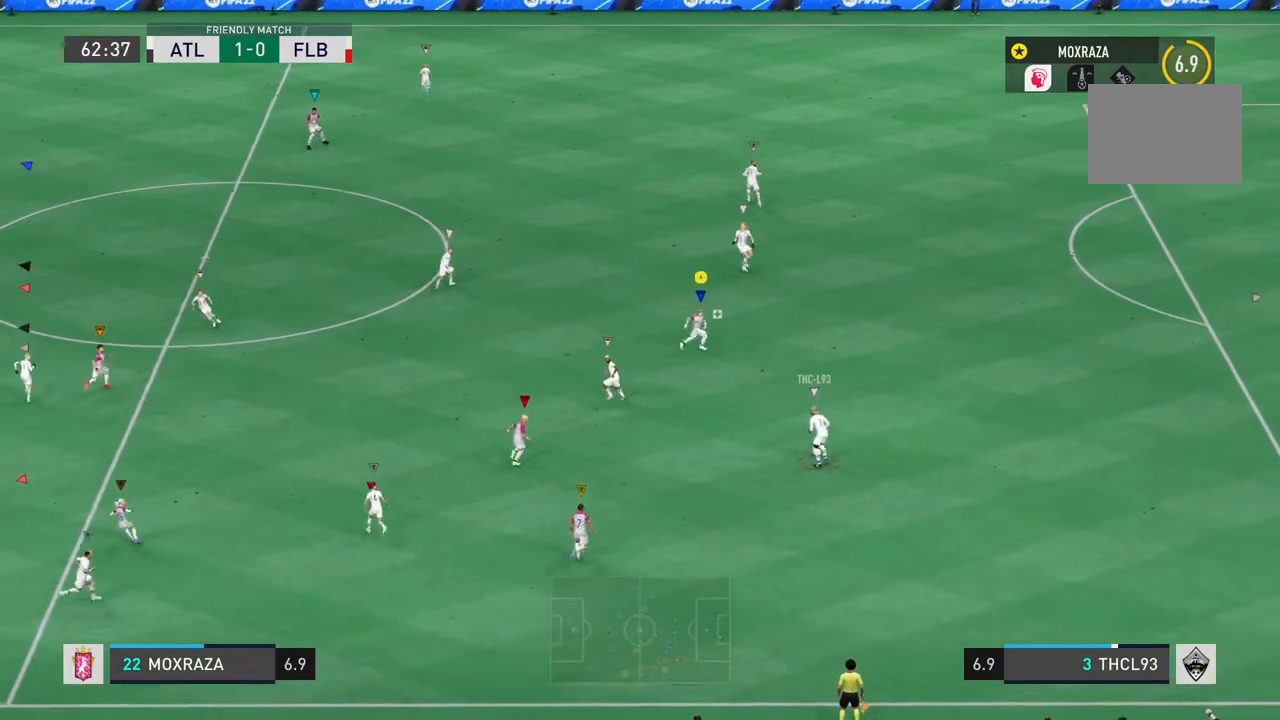
{"buttons": ["L1", "R2"], "left_stick": "up-left", "right_stick": "center", "events": [[33, "L1", "down"], [116, "R2", "down"], [500, "L2", "up"]]}
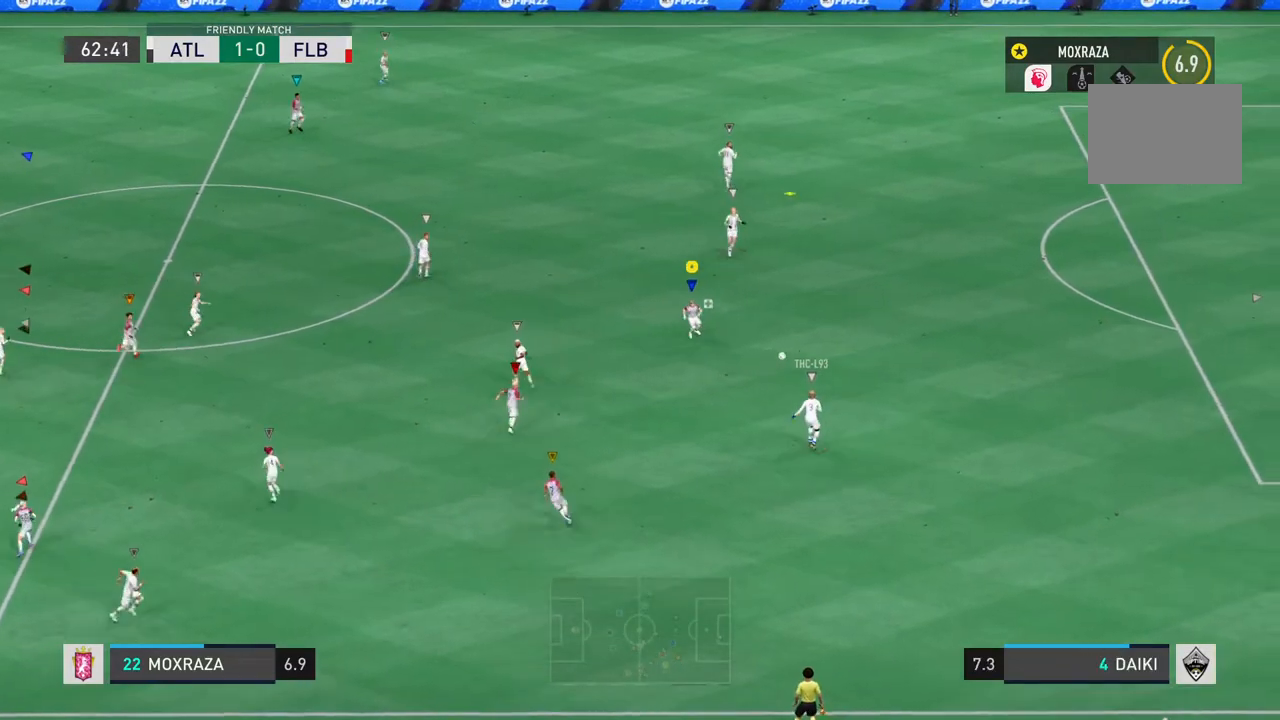
{"buttons": ["L1", "R2"], "left_stick": "up-left", "right_stick": "center"}
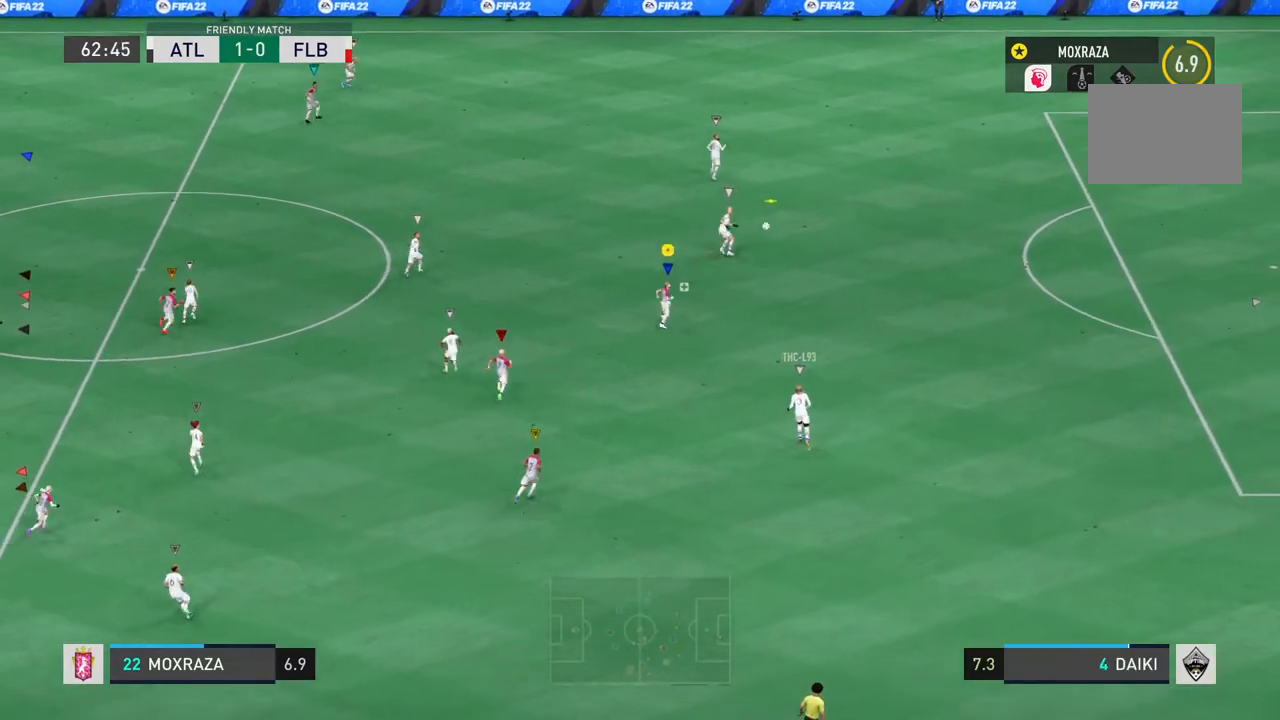
{"buttons": ["L1", "R2"], "left_stick": "up-left", "right_stick": "center", "events": []}
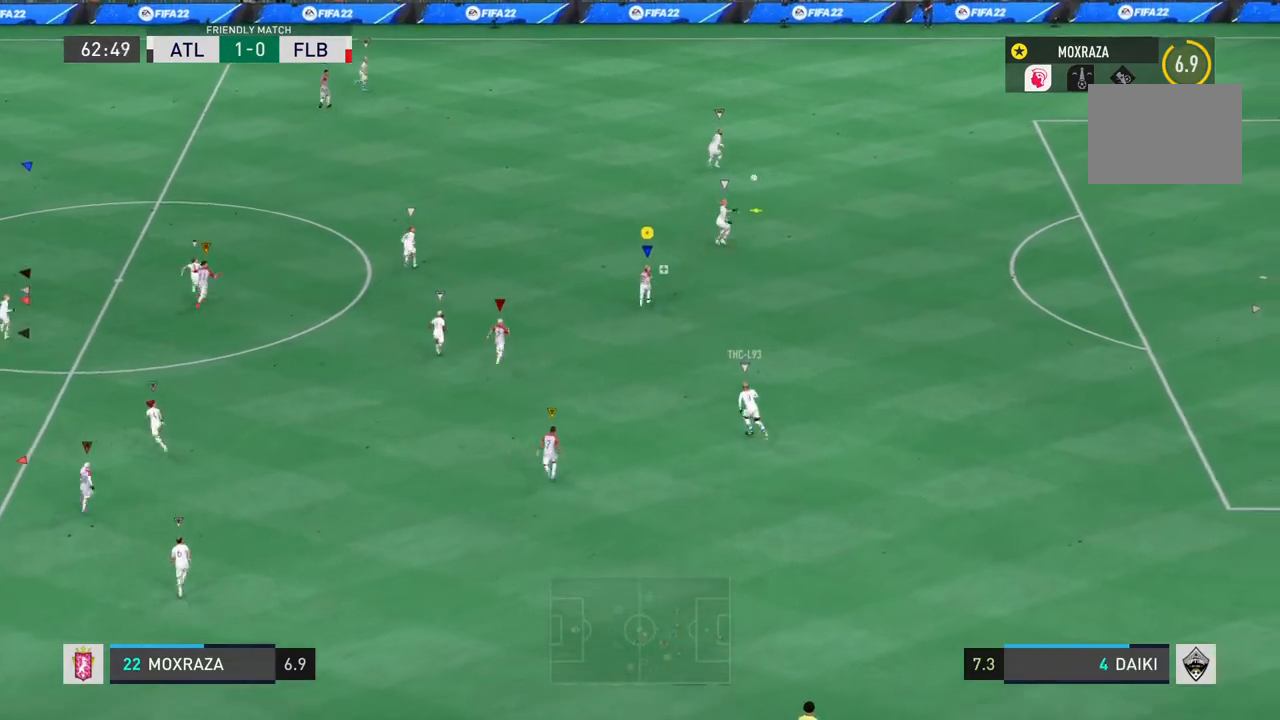
{"buttons": ["L1", "R2"], "left_stick": "up-left", "right_stick": "center"}
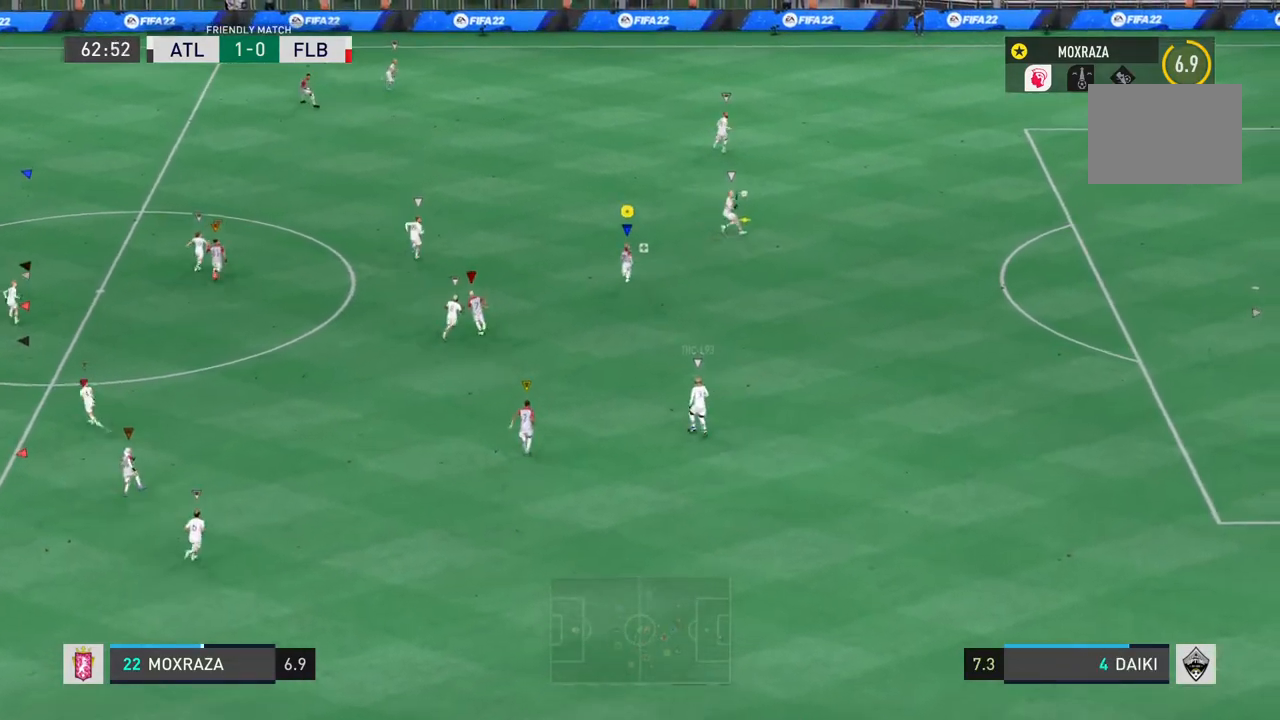
{"buttons": ["L1", "R2"], "left_stick": "up-left", "right_stick": "center", "events": []}
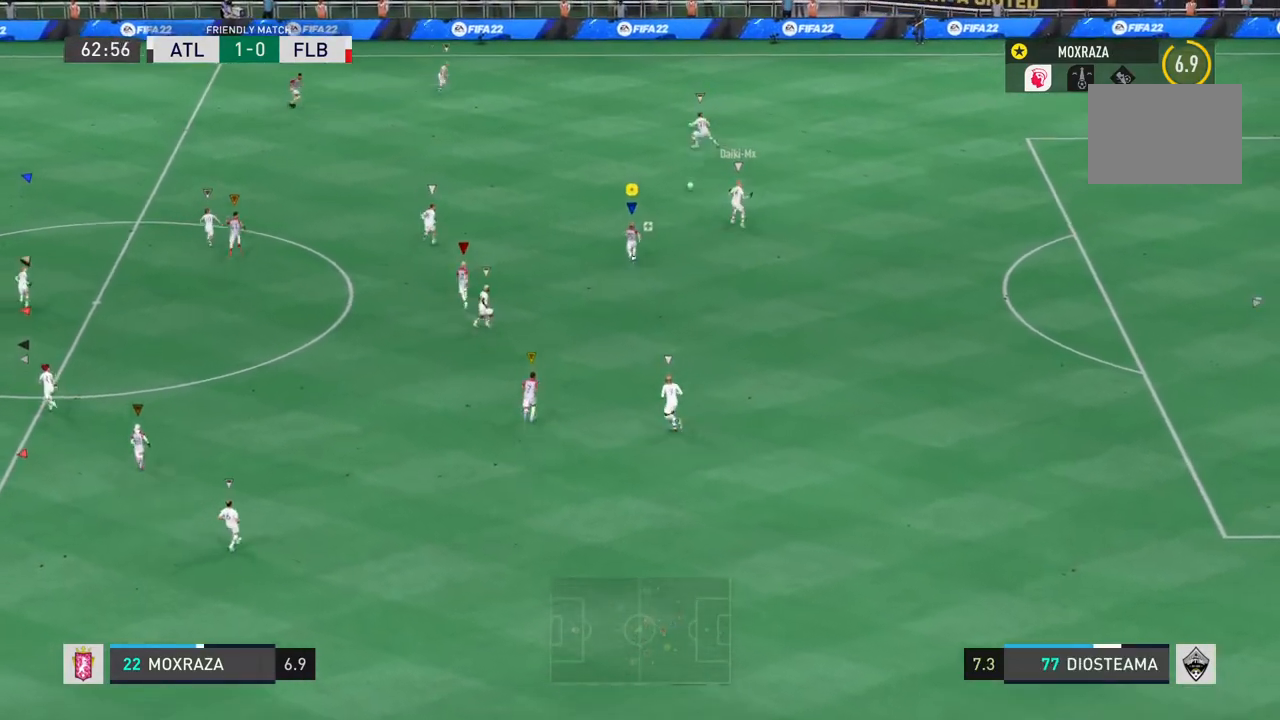
{"buttons": ["L1"], "left_stick": "up-left", "right_stick": "center", "events": [[50, "CIRCLE", "down"], [100, "R2", "up"], [351, "CIRCLE", "up"]]}
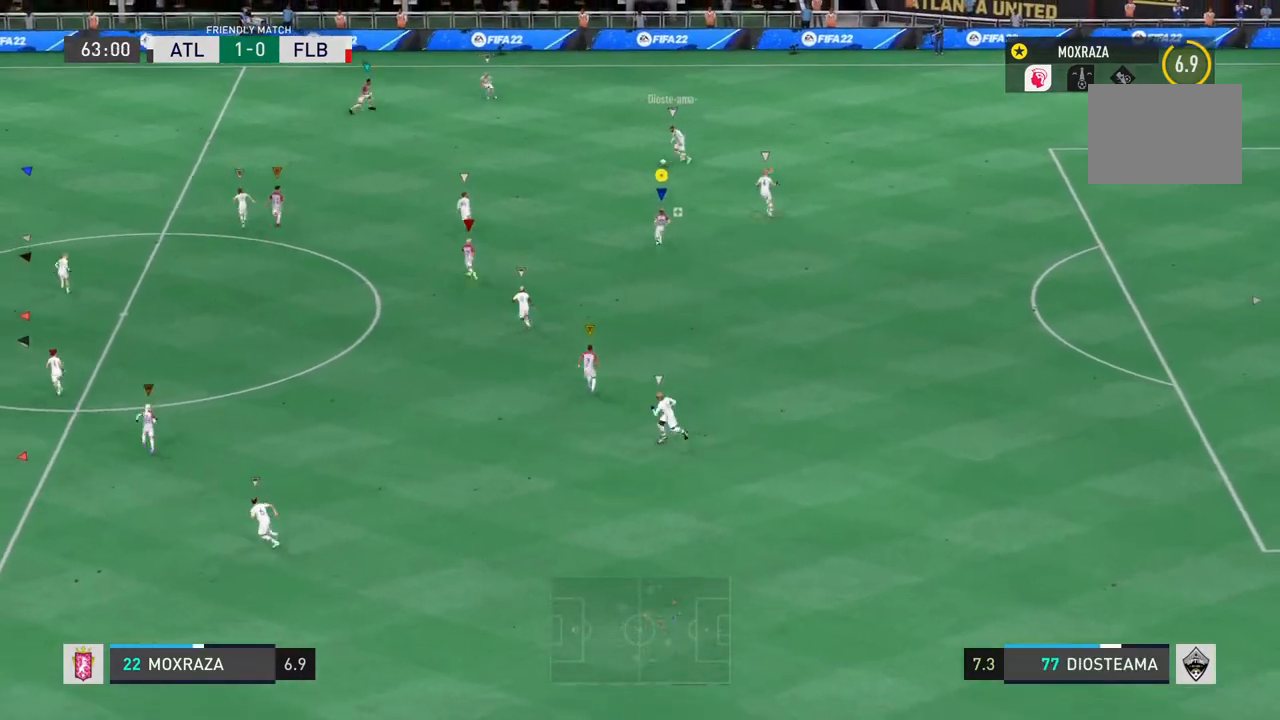
{"buttons": [], "left_stick": "left", "right_stick": "center", "events": [[267, "L1", "up"], [350, "left_stick", "left"]]}
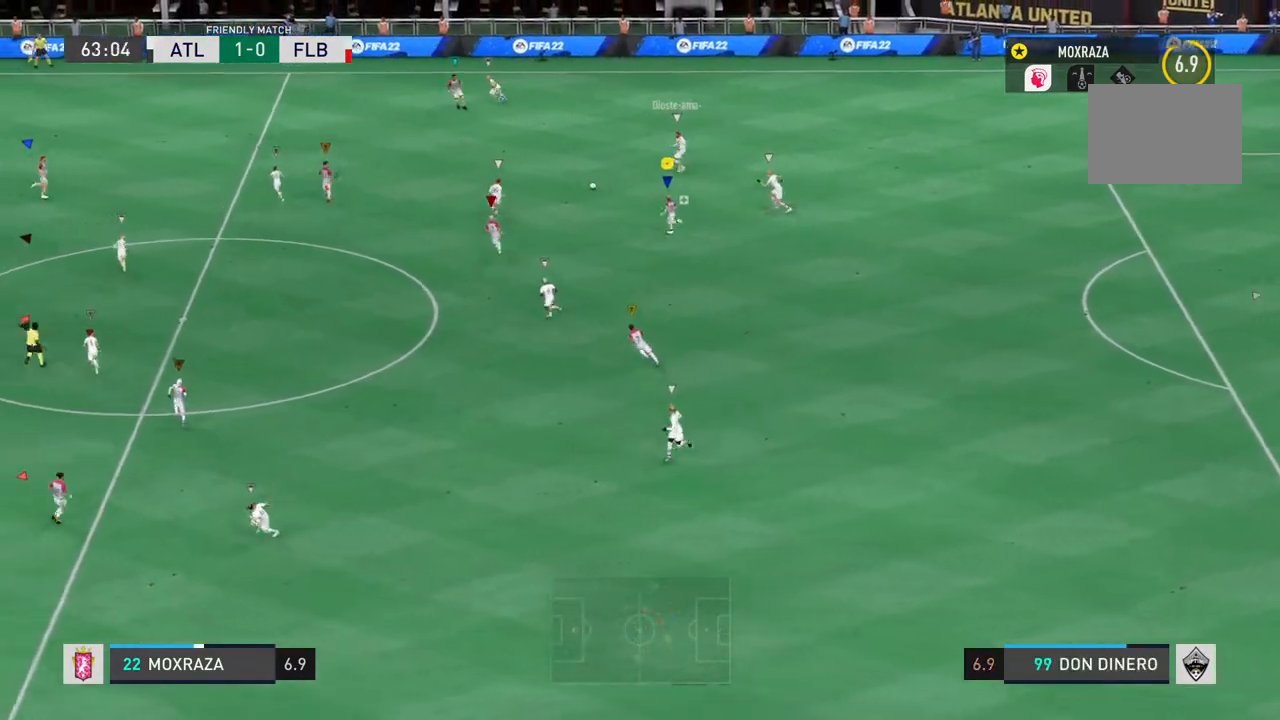
{"buttons": [], "left_stick": "up-left", "right_stick": "center", "events": [[484, "left_stick", "up-left"]]}
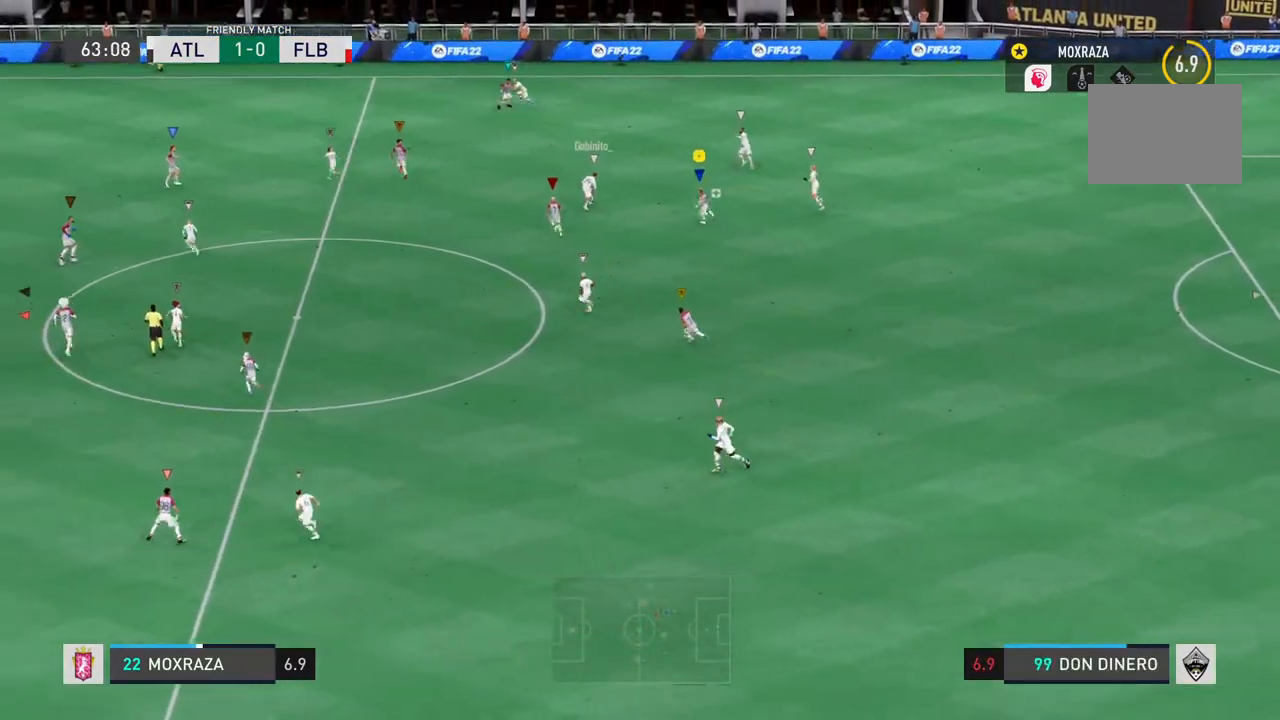
{"buttons": [], "left_stick": "up-left", "right_stick": "center", "events": [[166, "R2", "down"], [350, "R2", "up"]]}
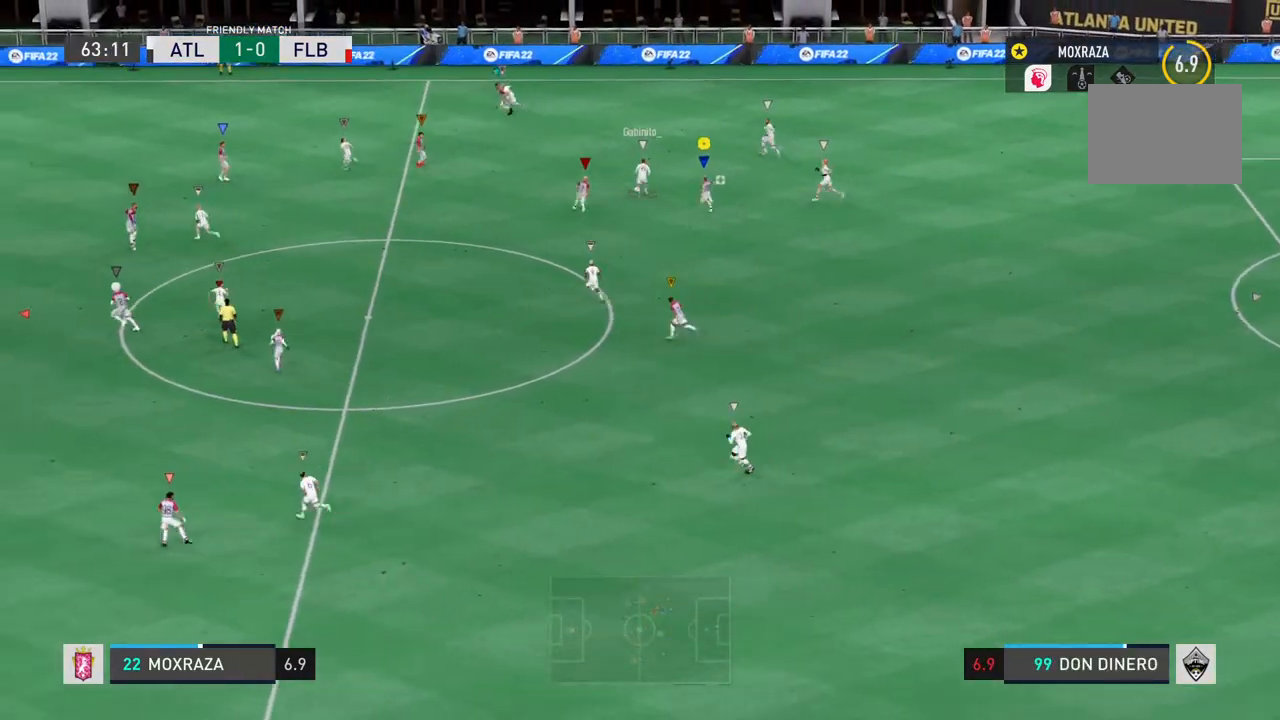
{"buttons": [], "left_stick": "up-left", "right_stick": "center", "events": []}
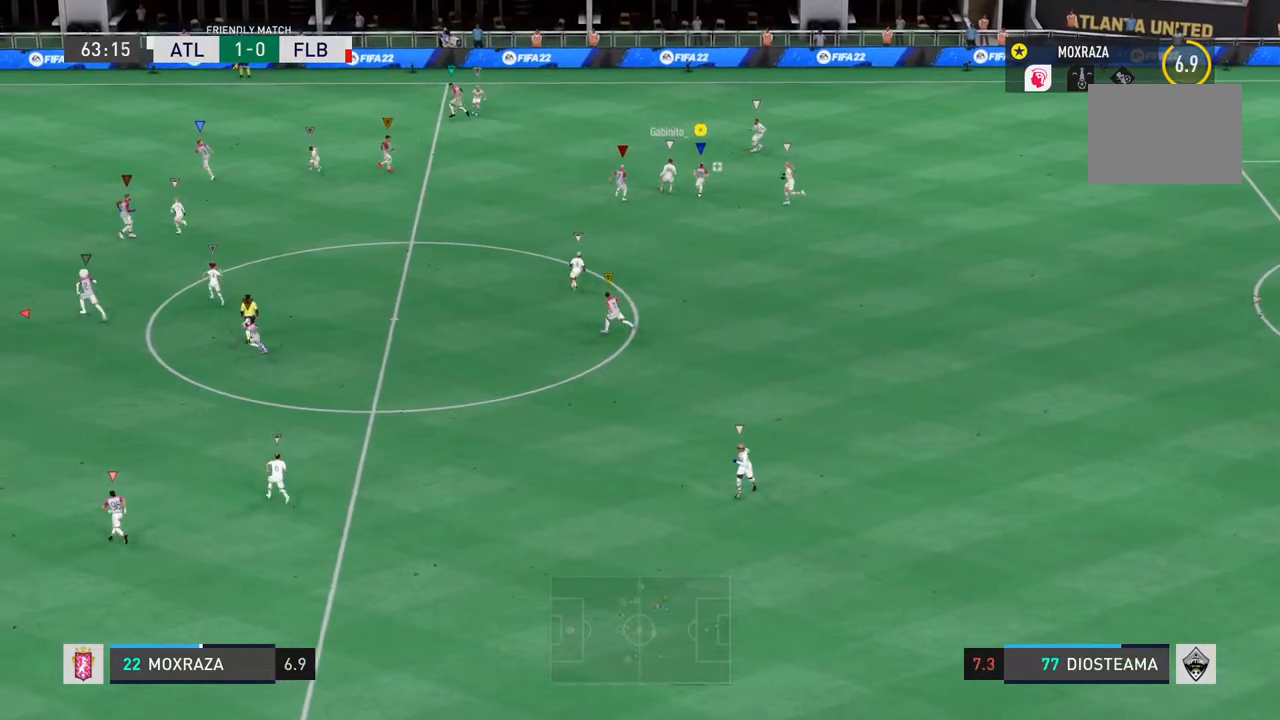
{"buttons": ["R2"], "left_stick": "up", "right_stick": "center", "events": [[100, "left_stick", "up"], [200, "R2", "down"]]}
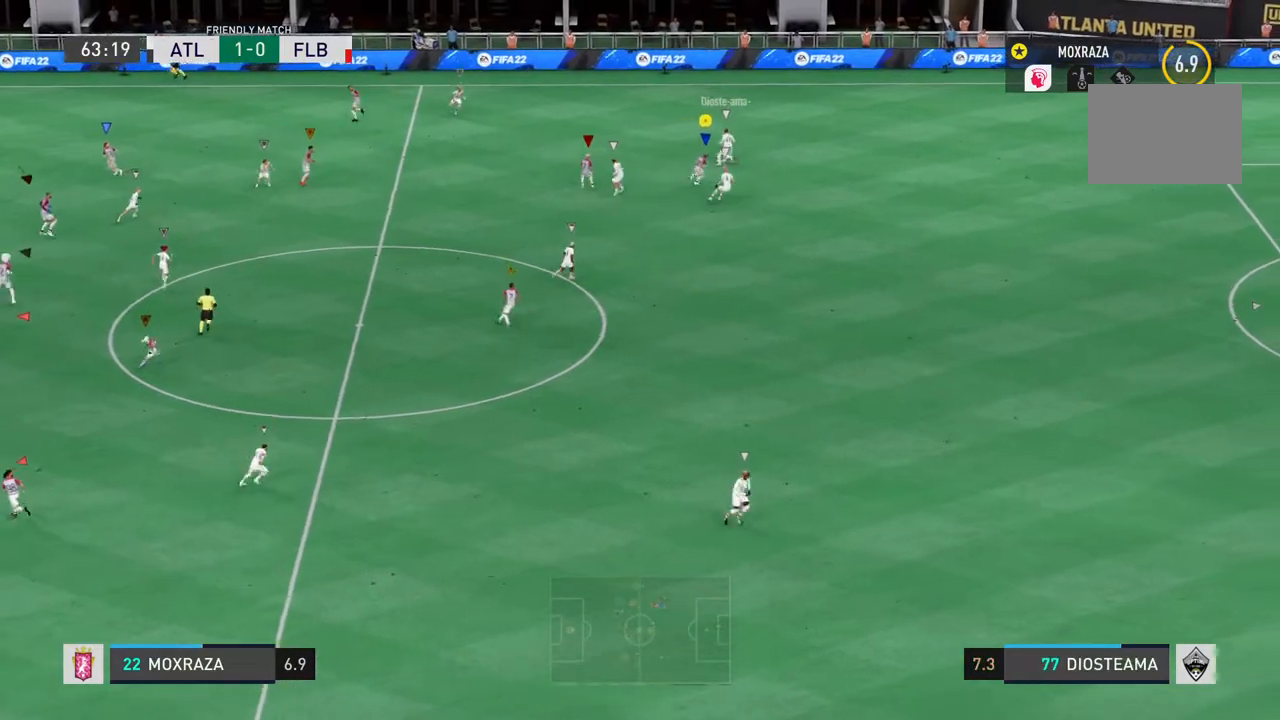
{"buttons": ["R2"], "left_stick": "up", "right_stick": "center", "events": []}
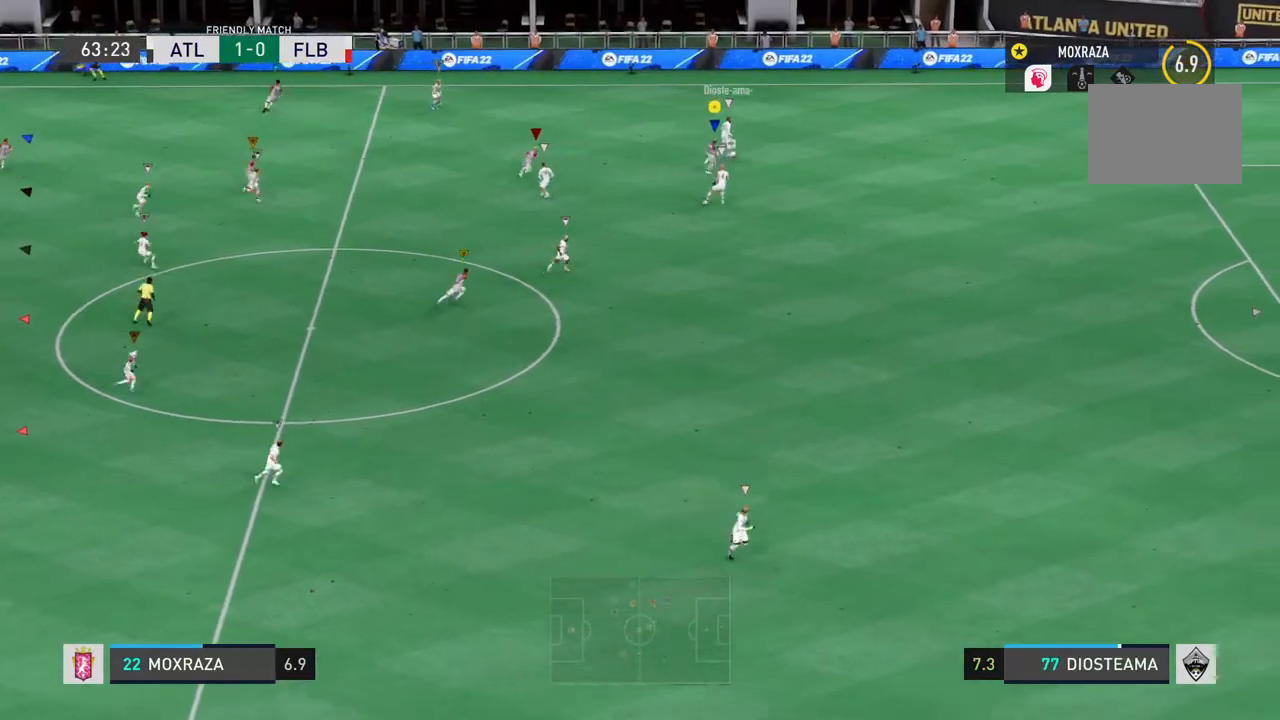
{"buttons": ["L1", "R2"], "left_stick": "up-left", "right_stick": "center"}
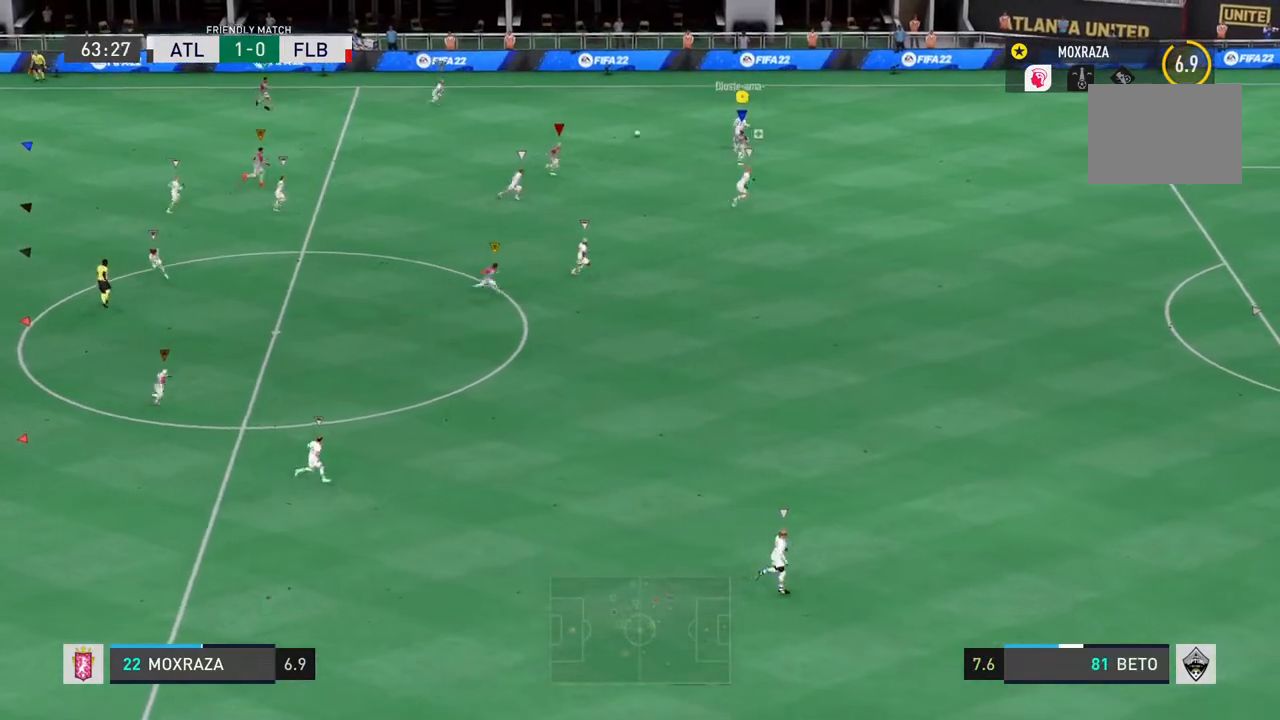
{"buttons": ["L1"], "left_stick": "left", "right_stick": "center", "events": [[334, "R2", "up"], [351, "left_stick", "left"]]}
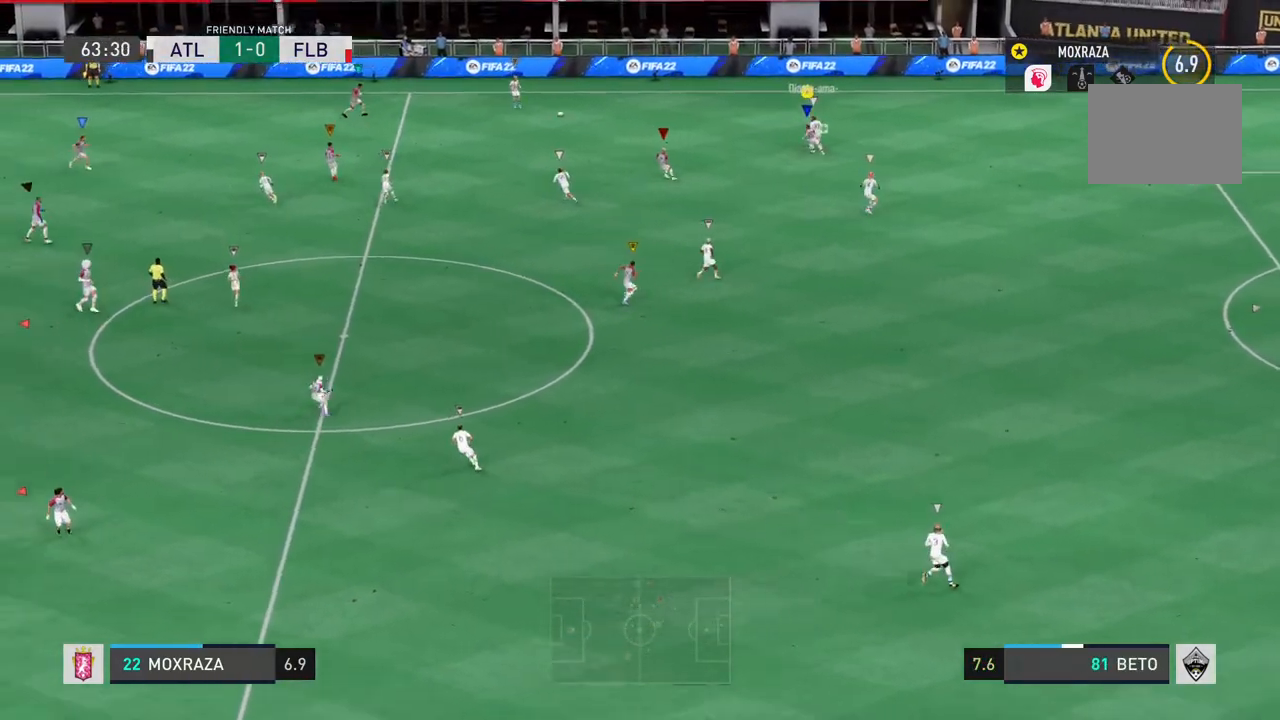
{"buttons": [], "left_stick": "left", "right_stick": "center", "events": [[83, "L1", "up"]]}
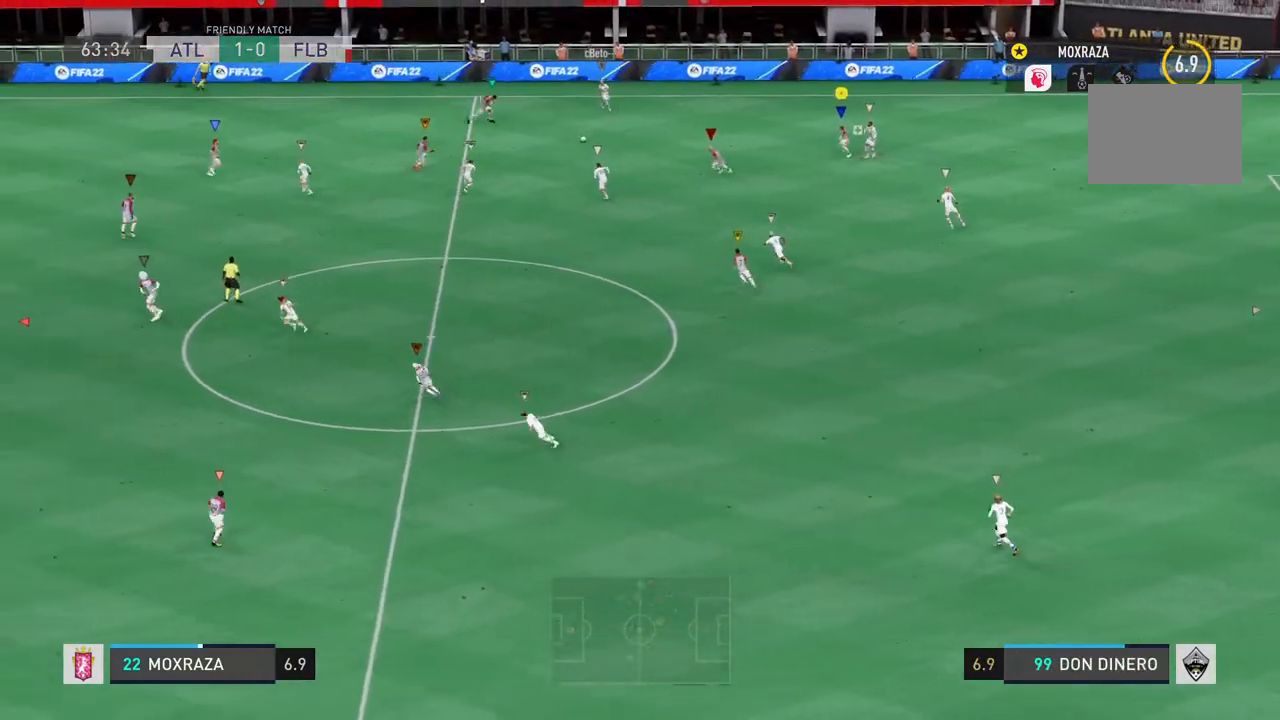
{"buttons": [], "left_stick": "down-left", "right_stick": "center", "events": [[150, "left_stick", "down-left"]]}
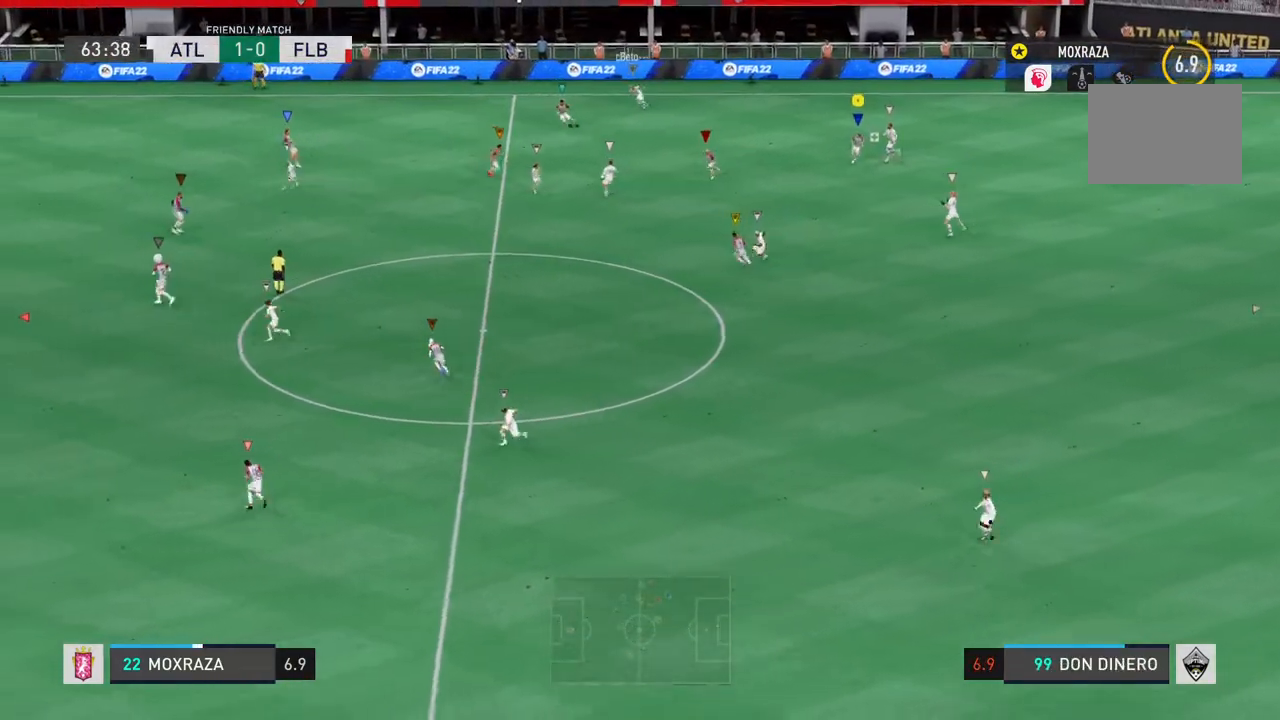
{"buttons": [], "left_stick": "down-left", "right_stick": "center", "events": []}
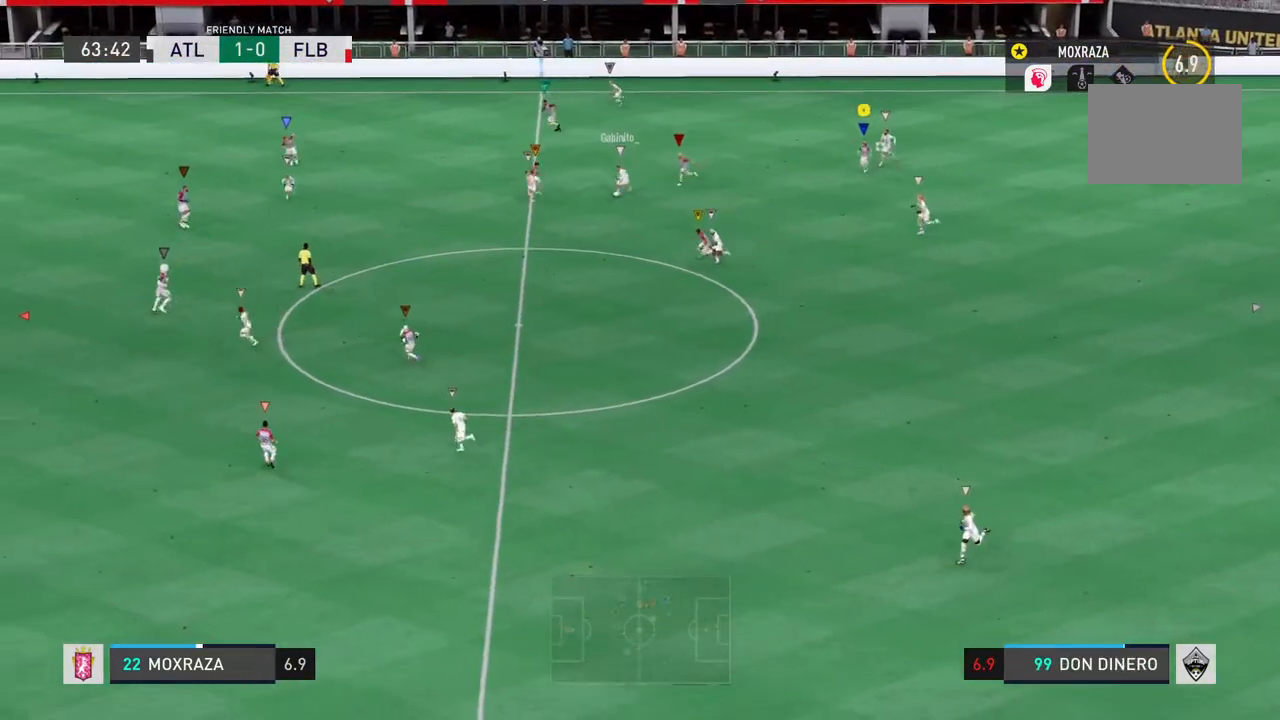
{"buttons": [], "left_stick": "down-left", "right_stick": "center", "events": []}
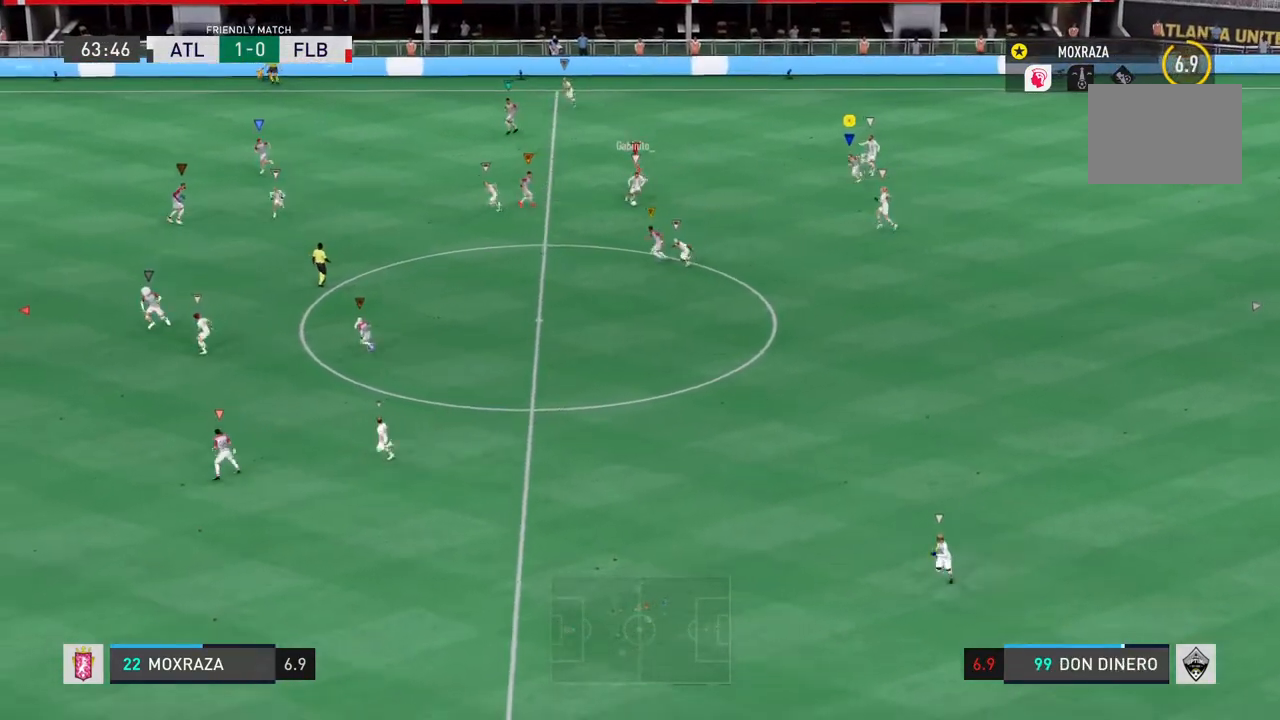
{"buttons": [], "left_stick": "down-left", "right_stick": "center", "events": []}
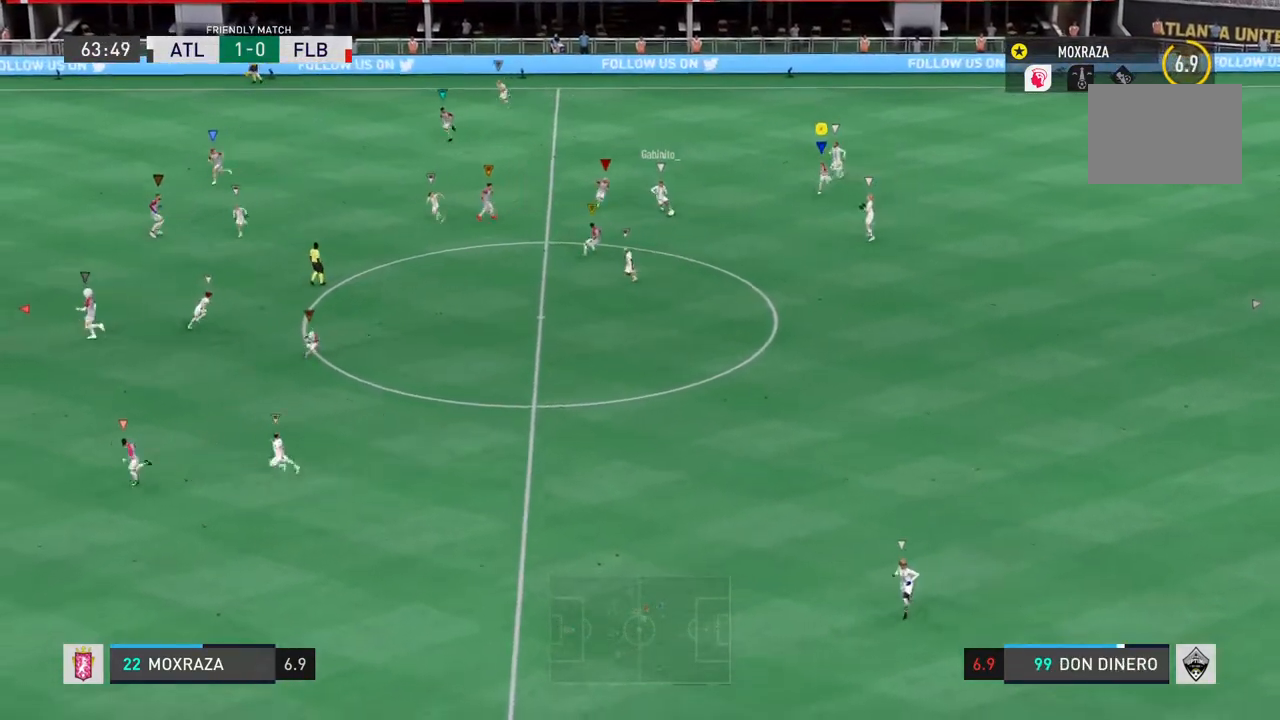
{"buttons": [], "left_stick": "left", "right_stick": "center", "events": [[201, "left_stick", "left"]]}
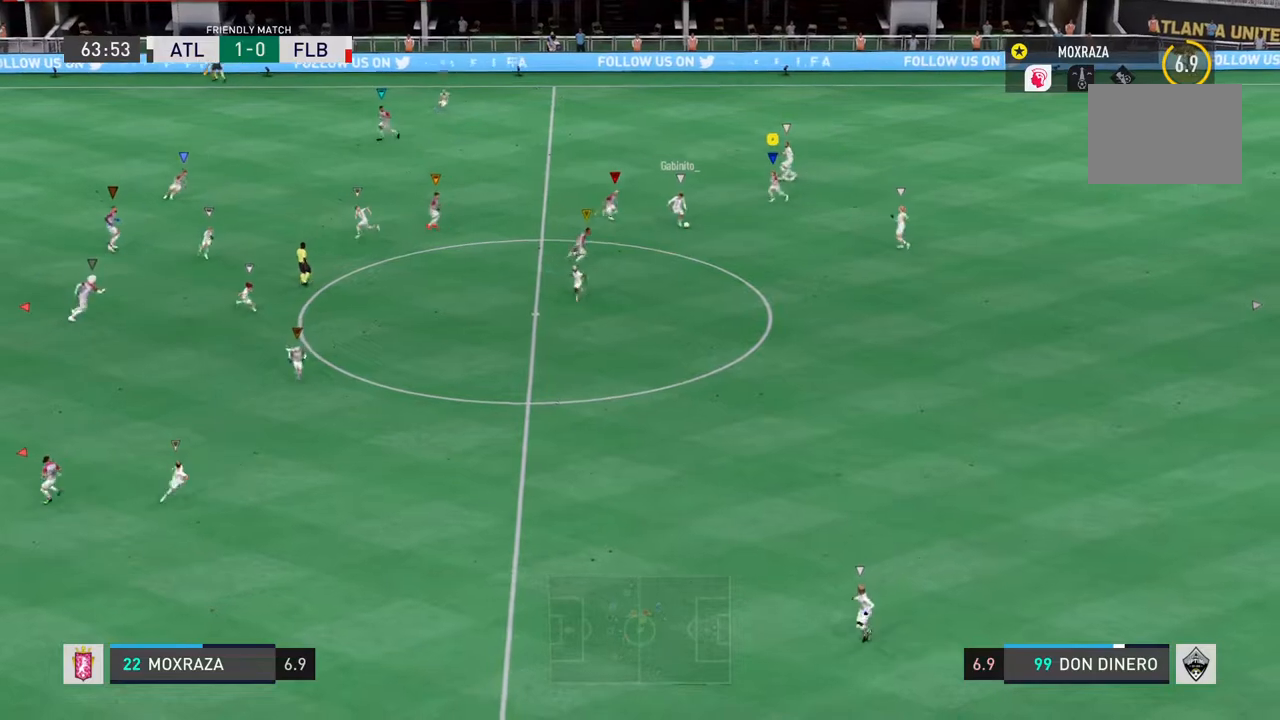
{"buttons": ["L2"], "left_stick": "down-left", "right_stick": "center", "events": [[350, "left_stick", "down-left"], [400, "L2", "down"]]}
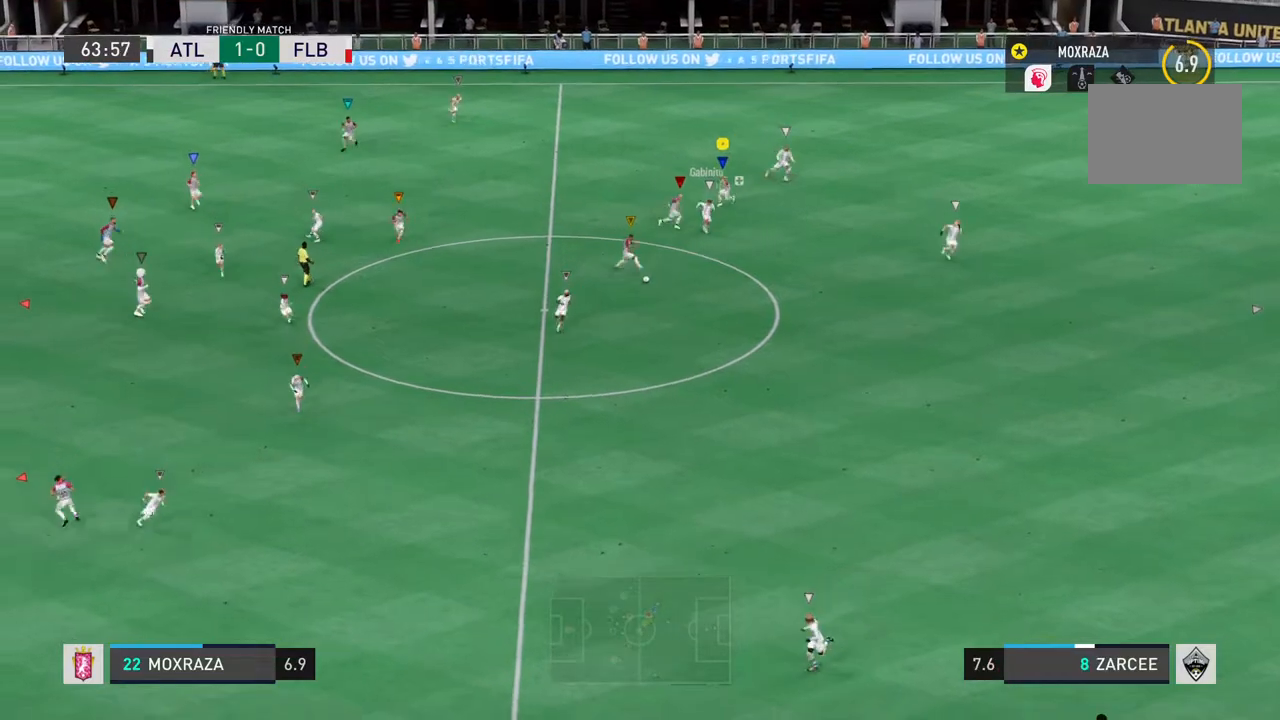
{"buttons": ["L2", "R2"], "left_stick": "down", "right_stick": "center", "events": [[51, "R2", "down"], [67, "left_stick", "down"]]}